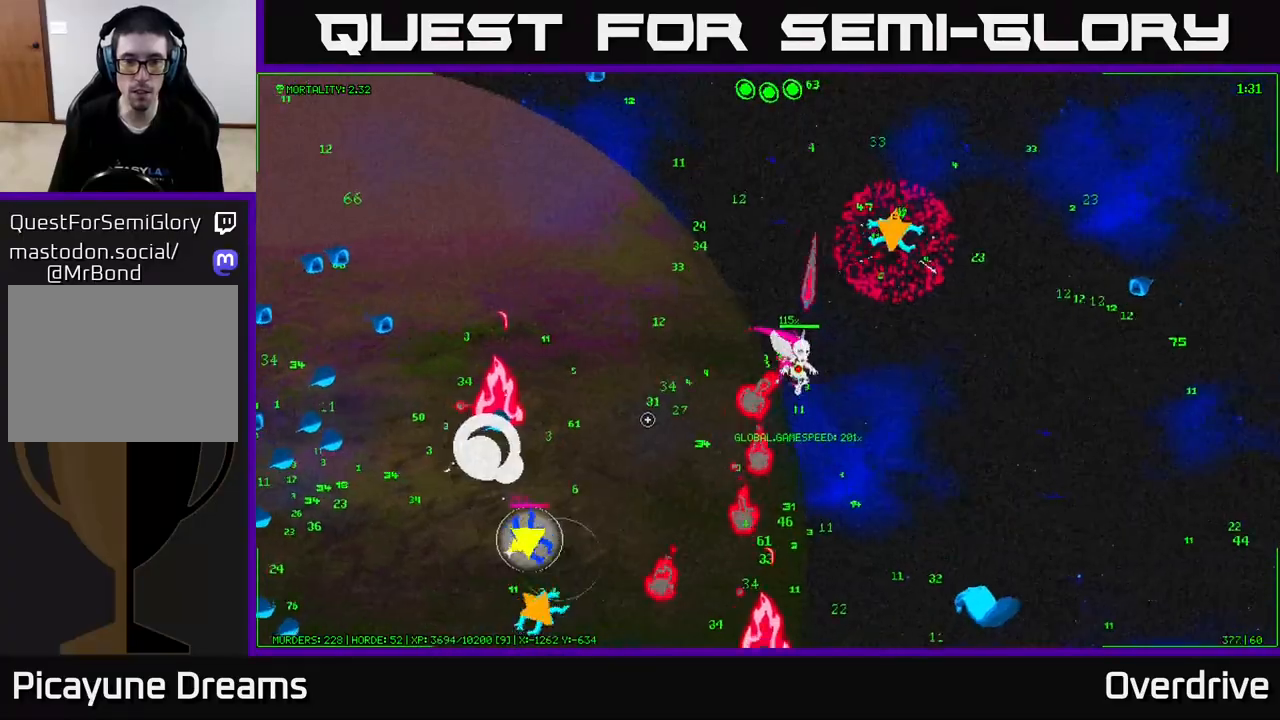
Gameplay with a controller (Xbox layout); each line is a JSON object with the inputs held at the frame after it. "events" lists button and stick changes between this image and that frame as [ms after this image, input, new state], when the widget could be followed in between.
{"buttons": [], "left_stick": "down-left", "right_stick": "left", "events": [[83, "left_stick", "down"], [200, "left_stick", "down-left"]]}
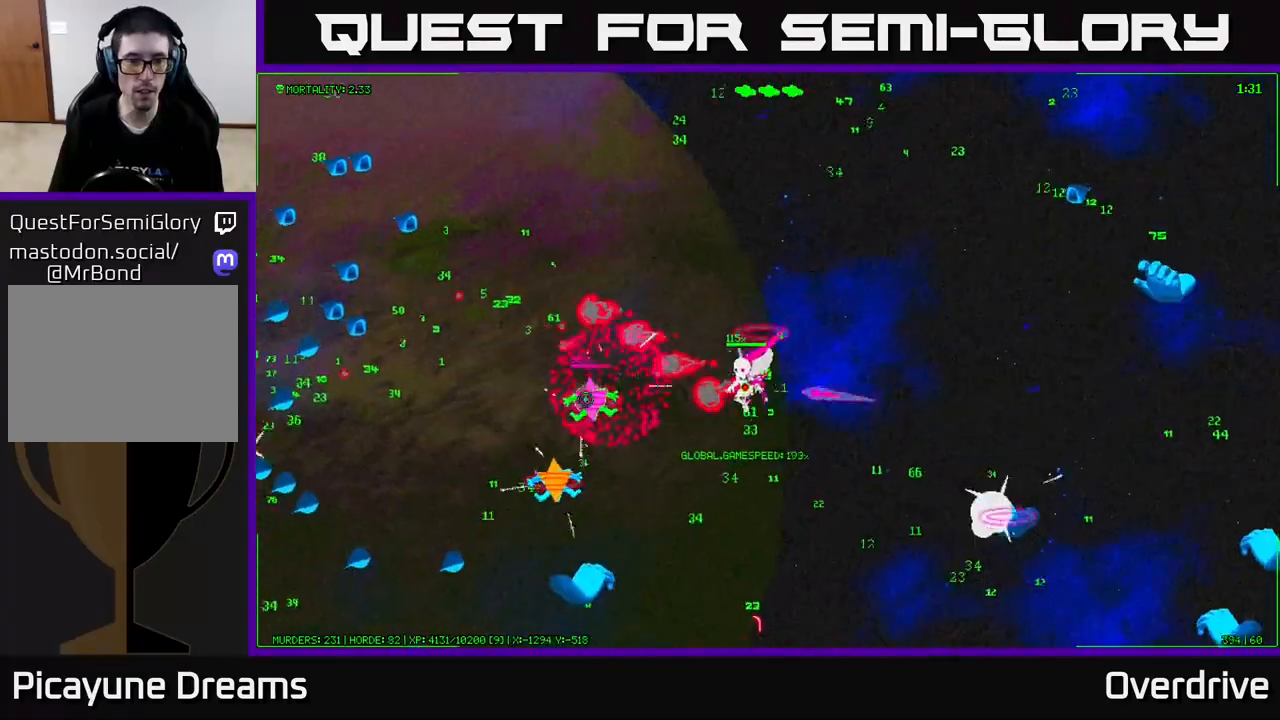
{"buttons": [], "left_stick": "up-right", "right_stick": "up-left", "events": [[183, "left_stick", "down-right"], [333, "left_stick", "up-right"], [367, "right_stick", "up-left"]]}
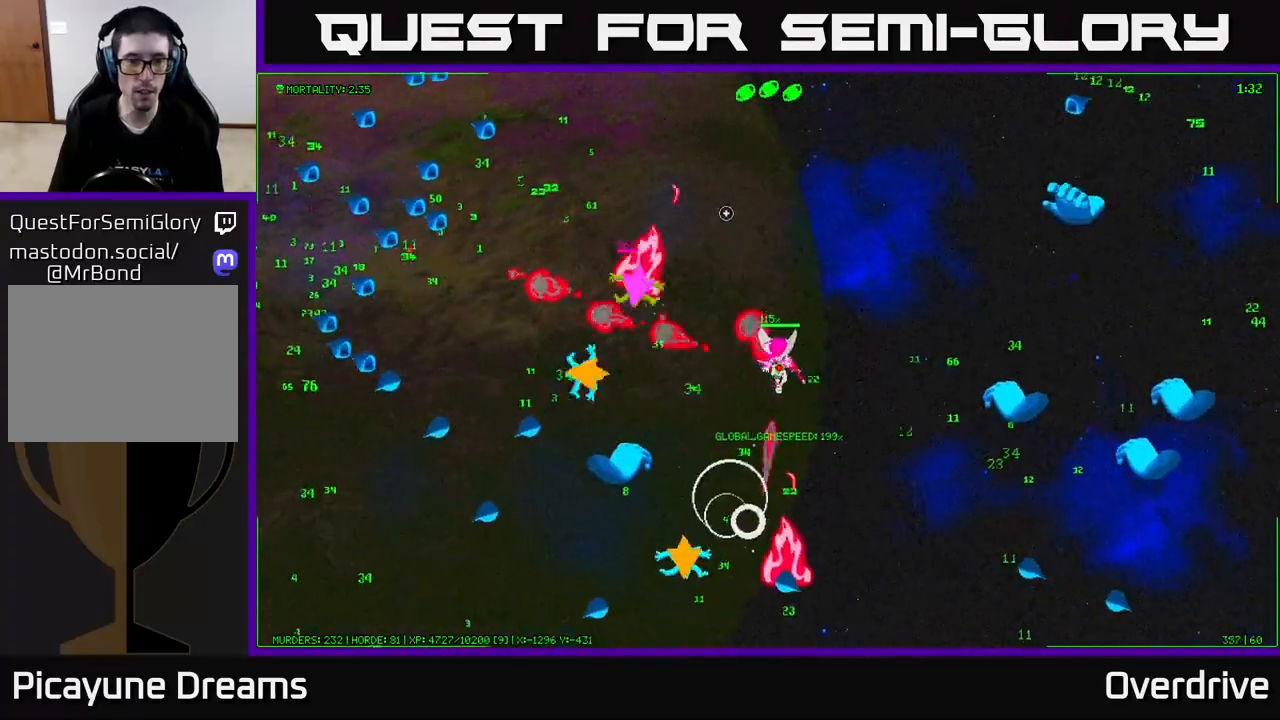
{"buttons": [], "left_stick": "up", "right_stick": "down-left", "events": [[83, "right_stick", "left"], [150, "left_stick", "up"], [500, "right_stick", "down-left"]]}
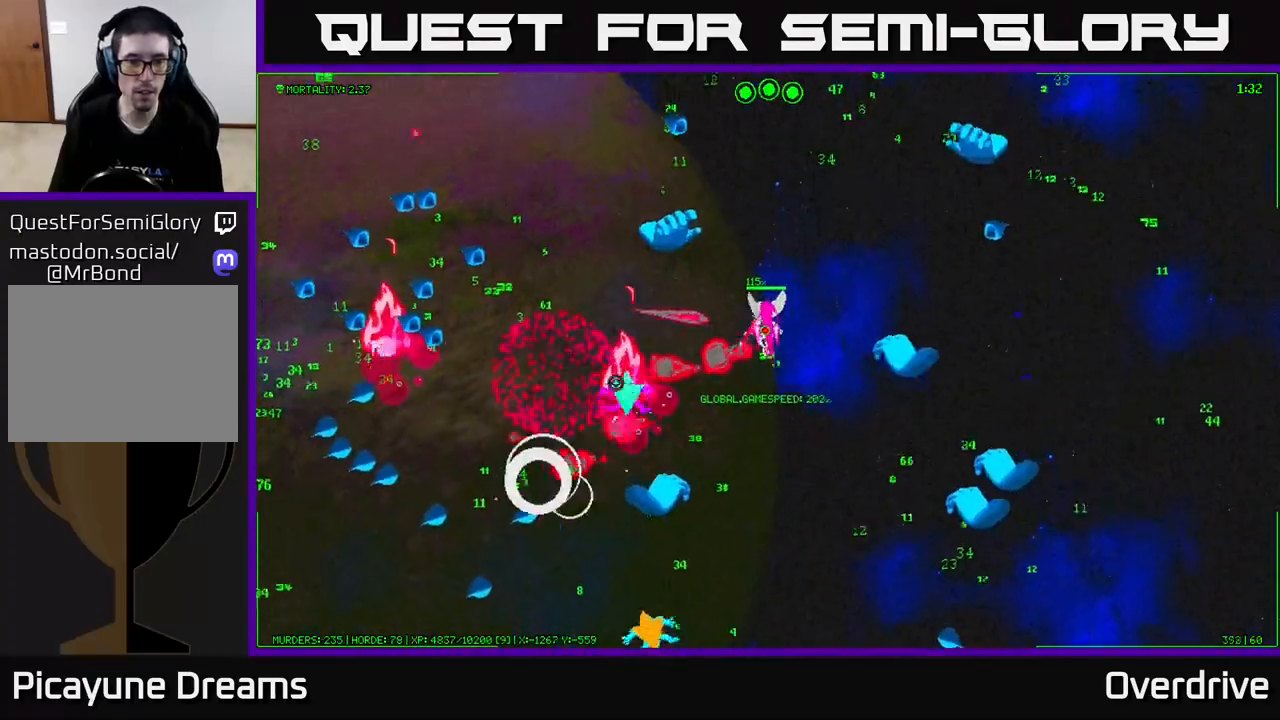
{"buttons": [], "left_stick": "up", "right_stick": "down-left", "events": [[67, "left_stick", "right"], [267, "left_stick", "up"]]}
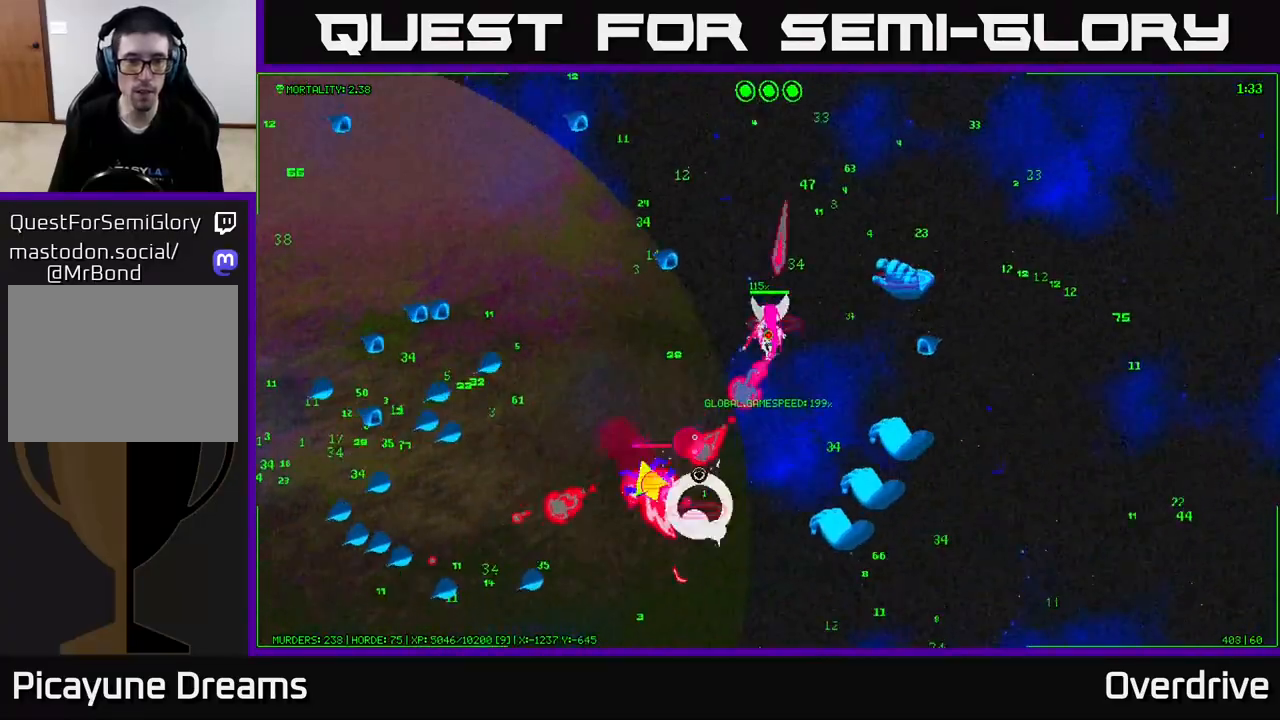
{"buttons": [], "left_stick": "up", "right_stick": "down-left", "events": [[200, "left_stick", "up-right"], [350, "left_stick", "up"]]}
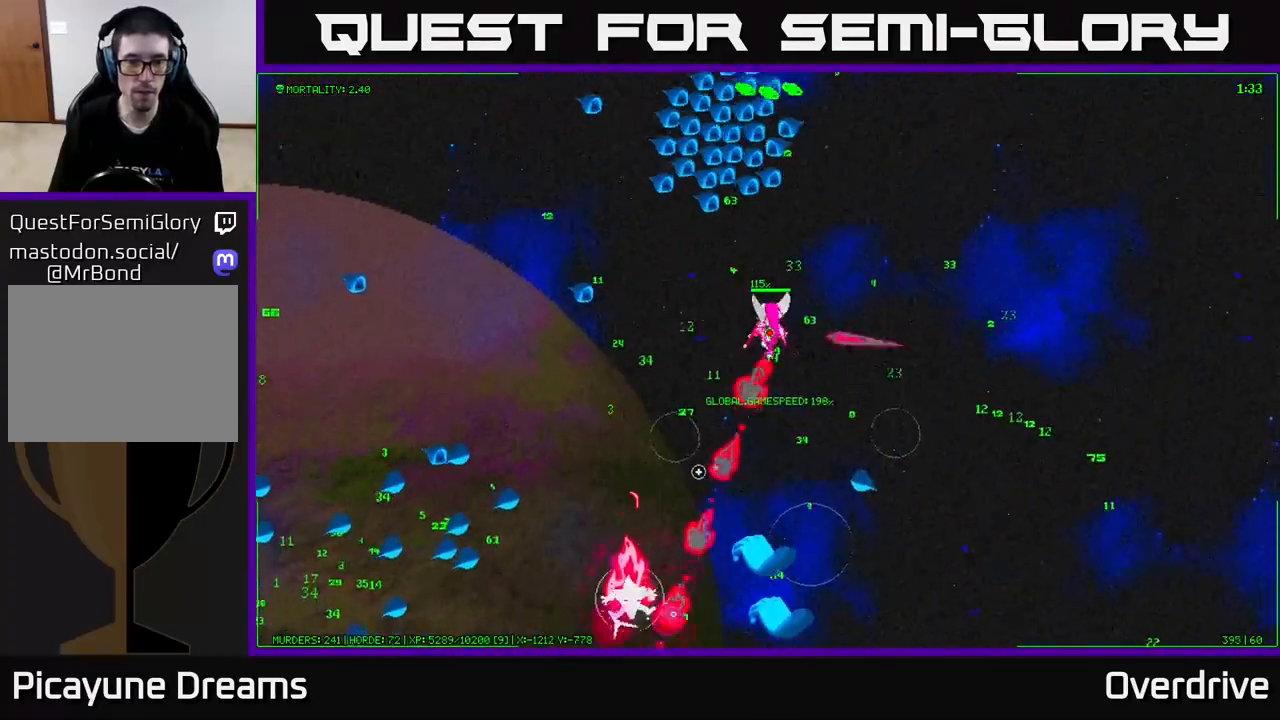
{"buttons": [], "left_stick": "up-right", "right_stick": "down-left", "events": [[17, "left_stick", "center"], [67, "left_stick", "down-right"], [183, "left_stick", "up-right"]]}
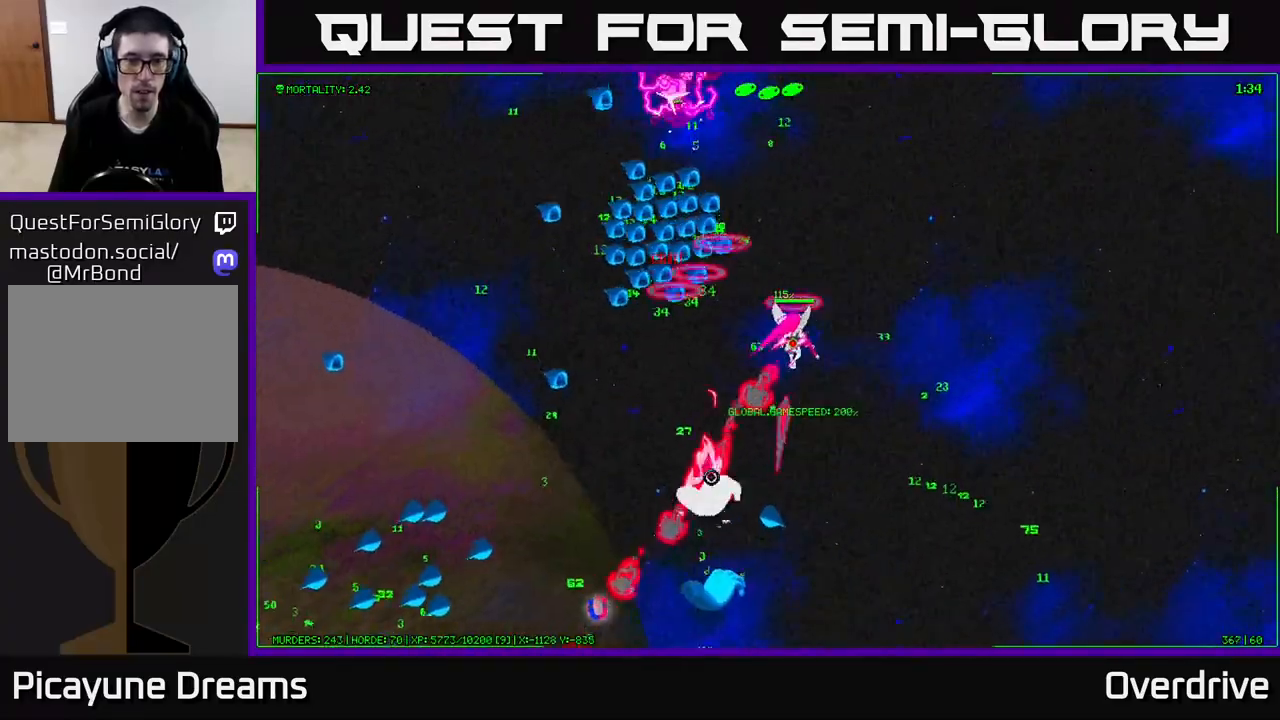
{"buttons": [], "left_stick": "down", "right_stick": "left", "events": [[217, "left_stick", "down-right"], [383, "left_stick", "down"], [450, "right_stick", "left"]]}
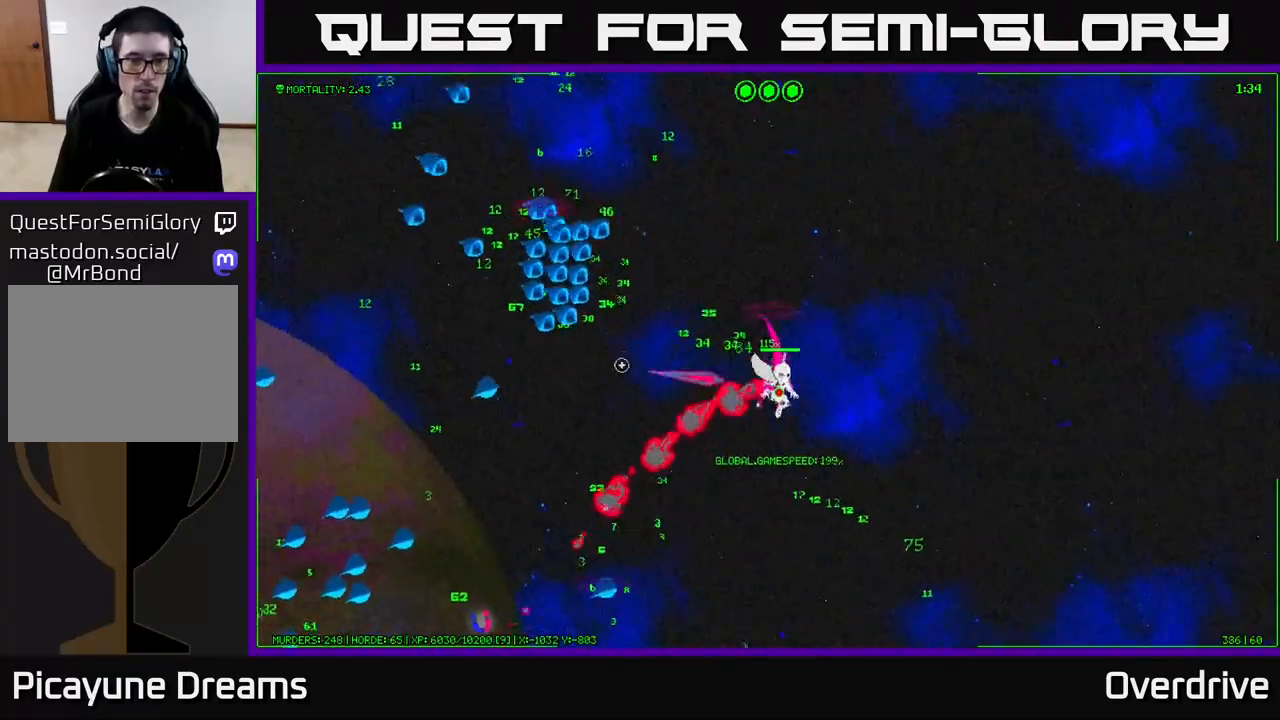
{"buttons": [], "left_stick": "up-left", "right_stick": "up-left", "events": [[17, "right_stick", "up-left"], [33, "left_stick", "center"], [83, "left_stick", "up-left"], [233, "left_stick", "center"], [350, "left_stick", "left"], [483, "left_stick", "up-left"]]}
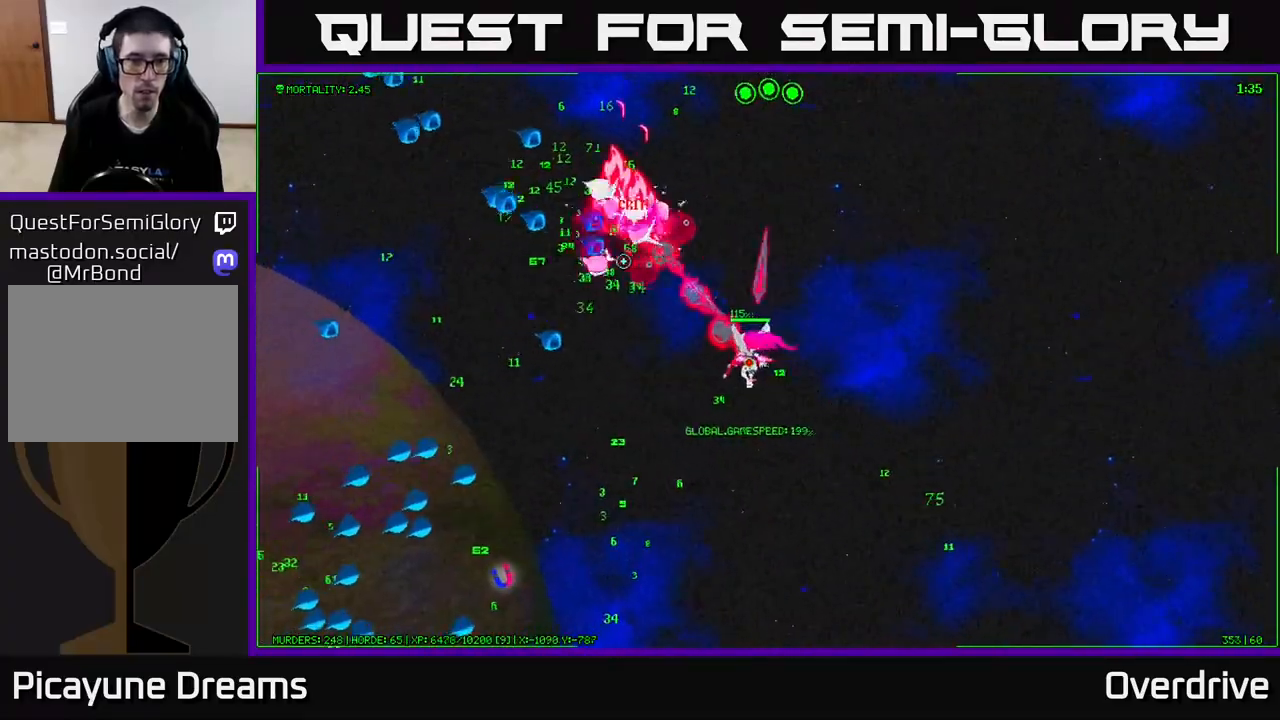
{"buttons": [], "left_stick": "down-left", "right_stick": "down-left", "events": [[167, "left_stick", "up-right"], [300, "left_stick", "down-right"], [383, "left_stick", "down-left"], [500, "right_stick", "down-left"]]}
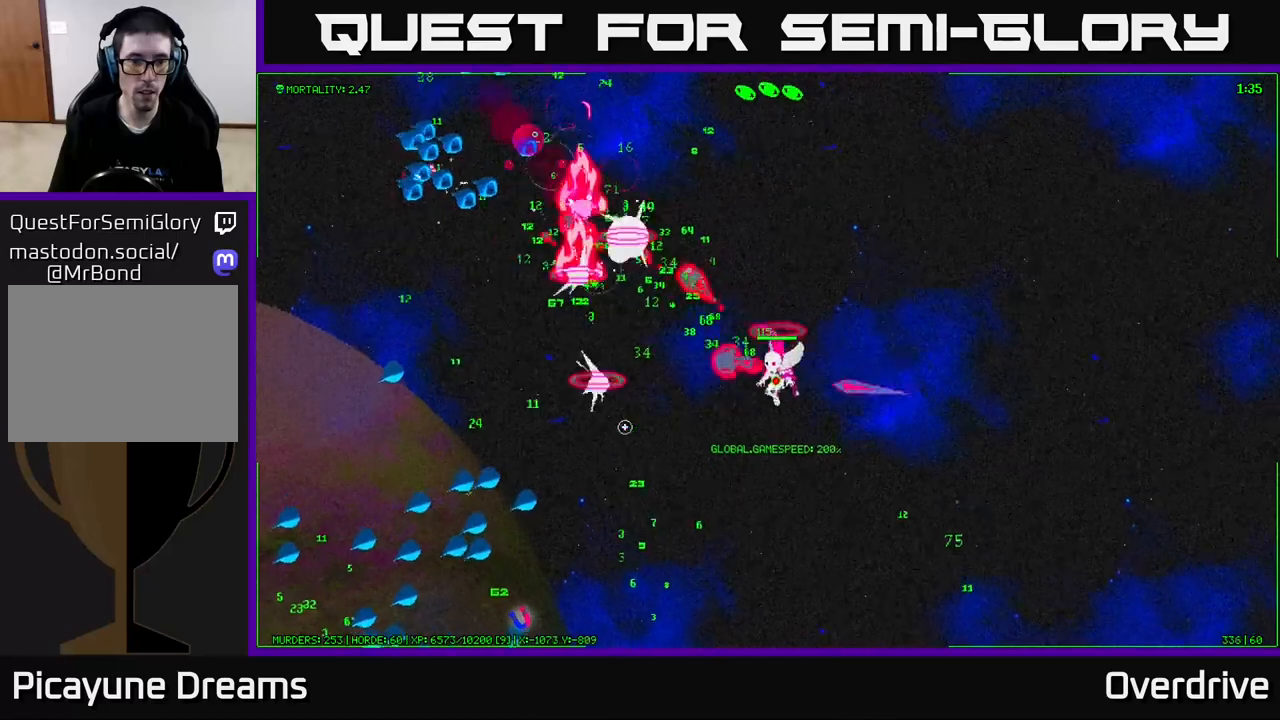
{"buttons": [], "left_stick": "down-left", "right_stick": "left", "events": [[250, "right_stick", "left"]]}
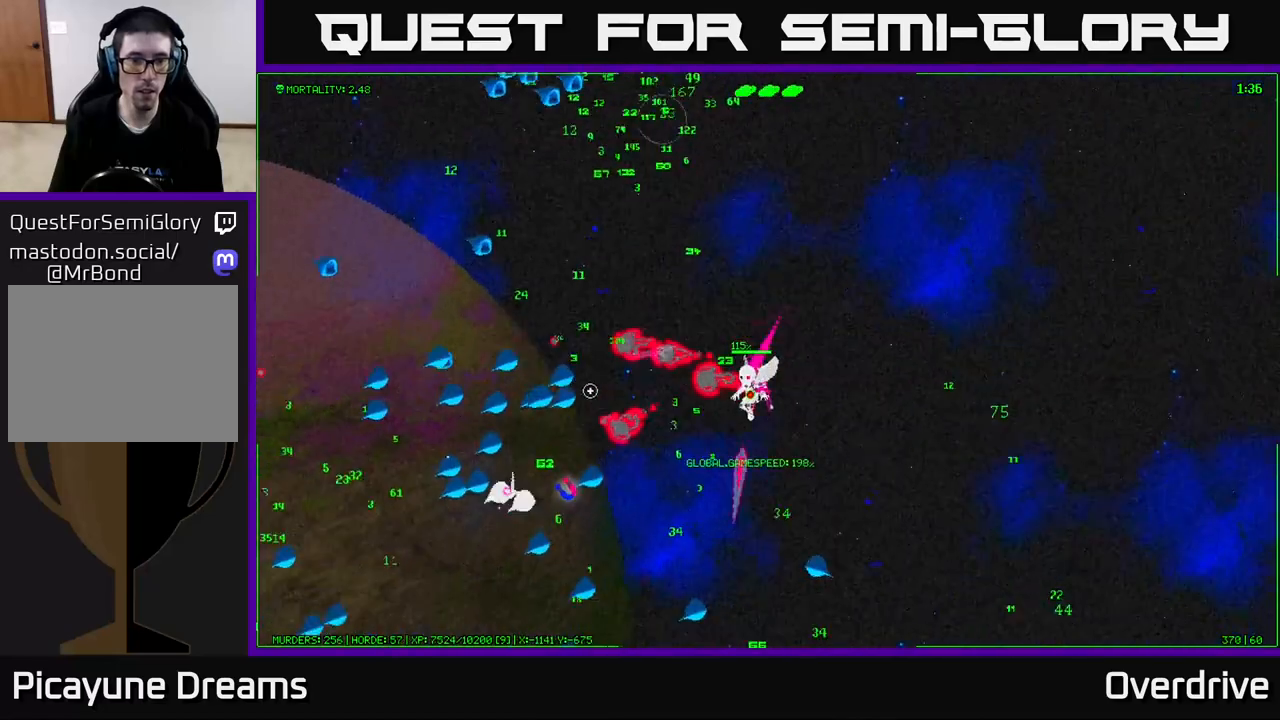
{"buttons": [], "left_stick": "up", "right_stick": "left", "events": [[300, "left_stick", "down-right"], [367, "left_stick", "up"]]}
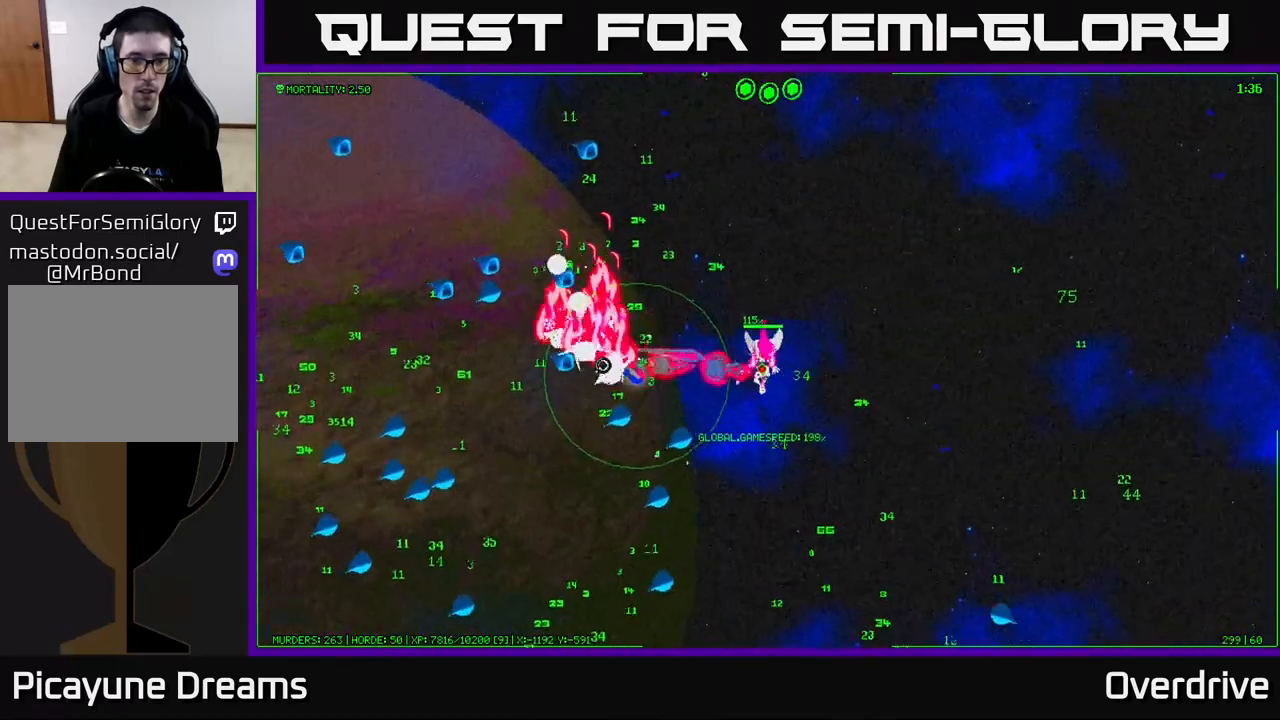
{"buttons": [], "left_stick": "center", "right_stick": "left", "events": [[133, "left_stick", "left"], [217, "left_stick", "center"], [333, "right_stick", "down-left"], [433, "right_stick", "left"]]}
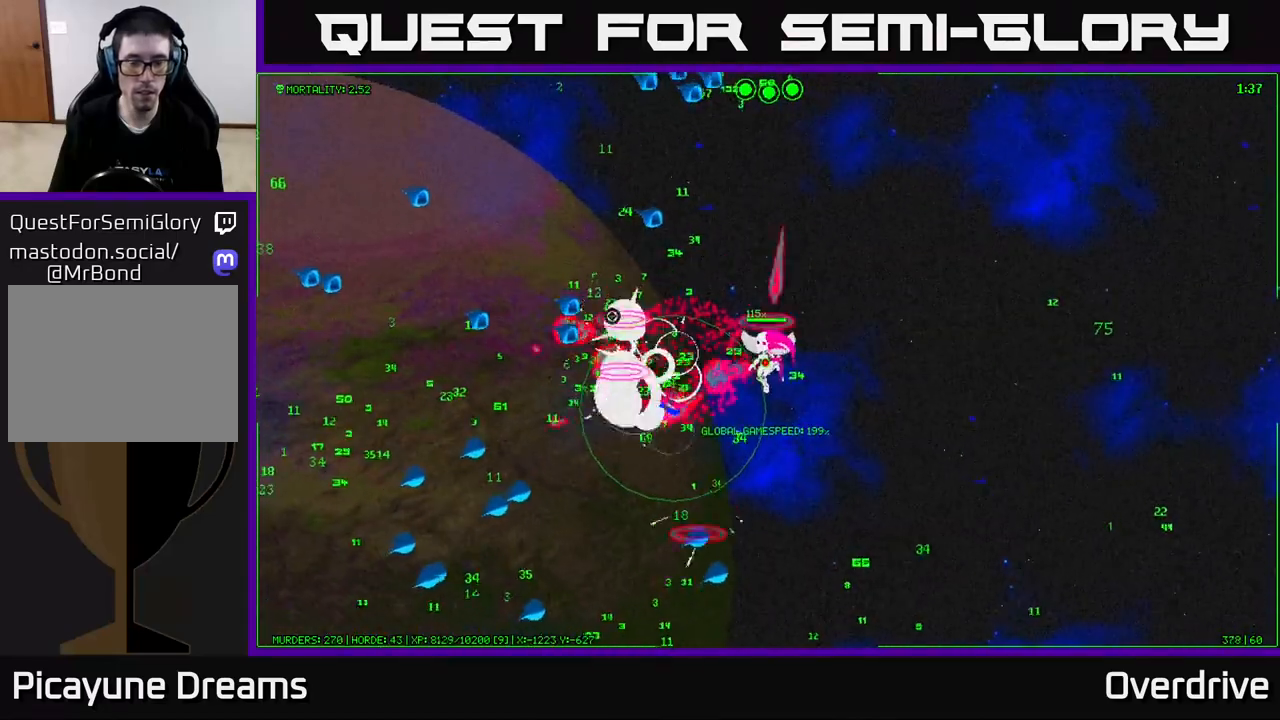
{"buttons": [], "left_stick": "down-left", "right_stick": "up-left", "events": [[150, "left_stick", "down-left"], [383, "right_stick", "up-left"]]}
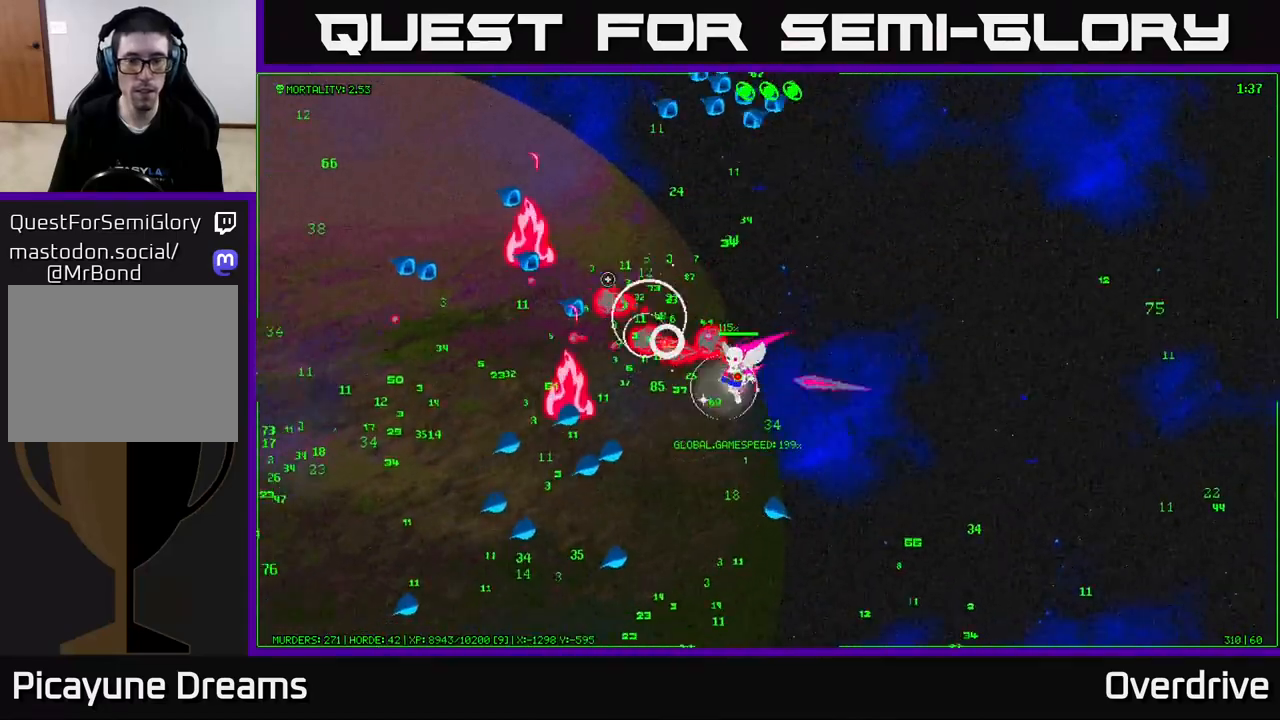
{"buttons": [], "left_stick": "center", "right_stick": "up-left", "events": [[100, "left_stick", "up-right"], [300, "left_stick", "center"]]}
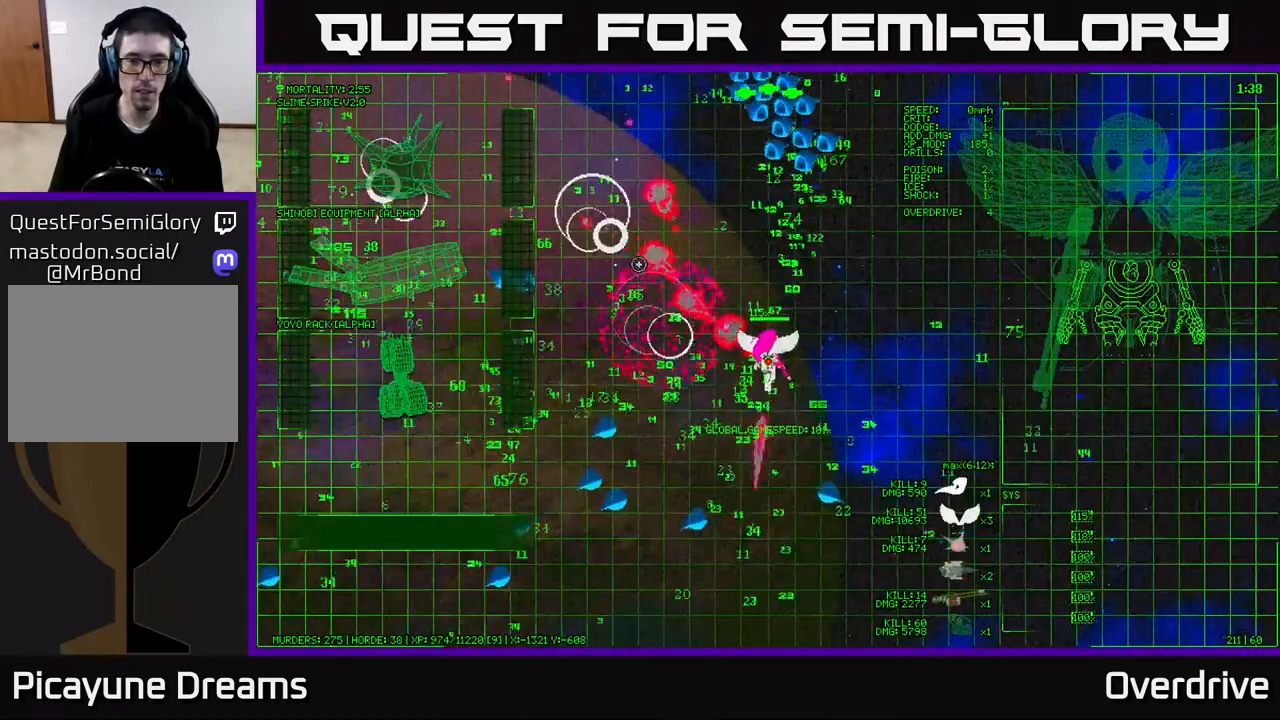
{"buttons": [], "left_stick": "center", "right_stick": "up", "events": [[400, "right_stick", "up"]]}
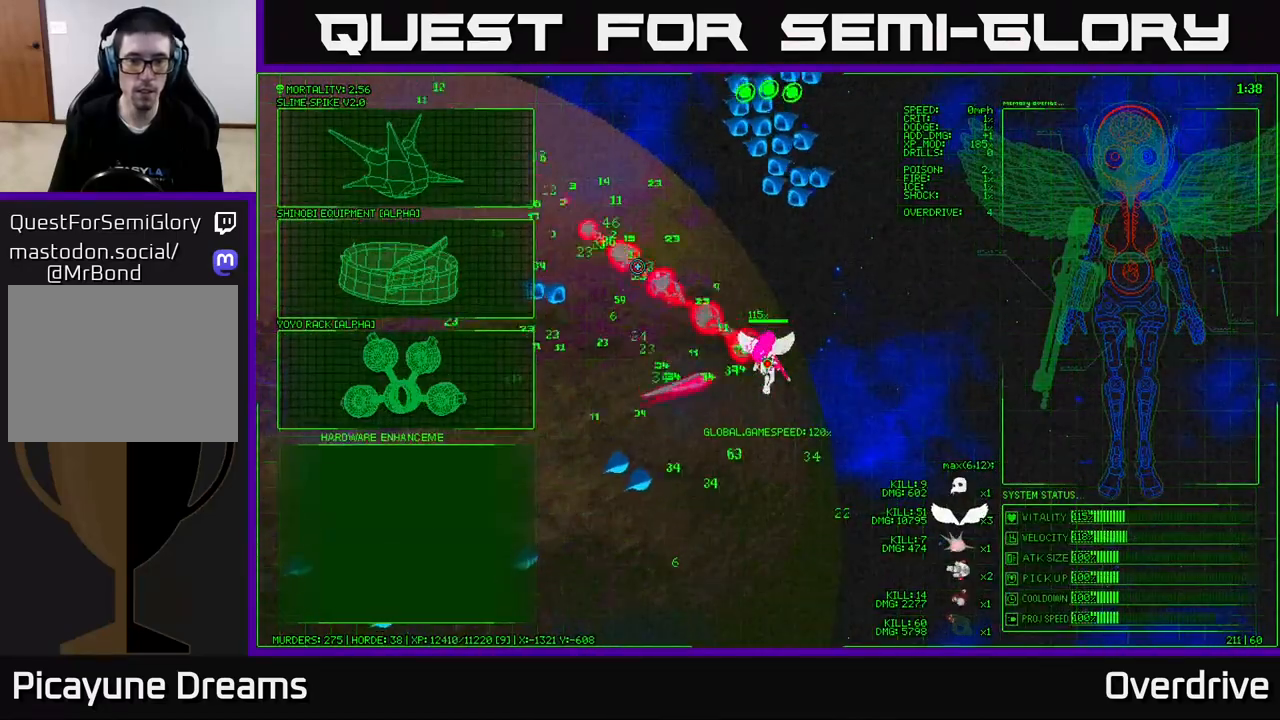
{"buttons": [], "left_stick": "left", "right_stick": "center", "events": [[67, "right_stick", "center"], [383, "left_stick", "left"]]}
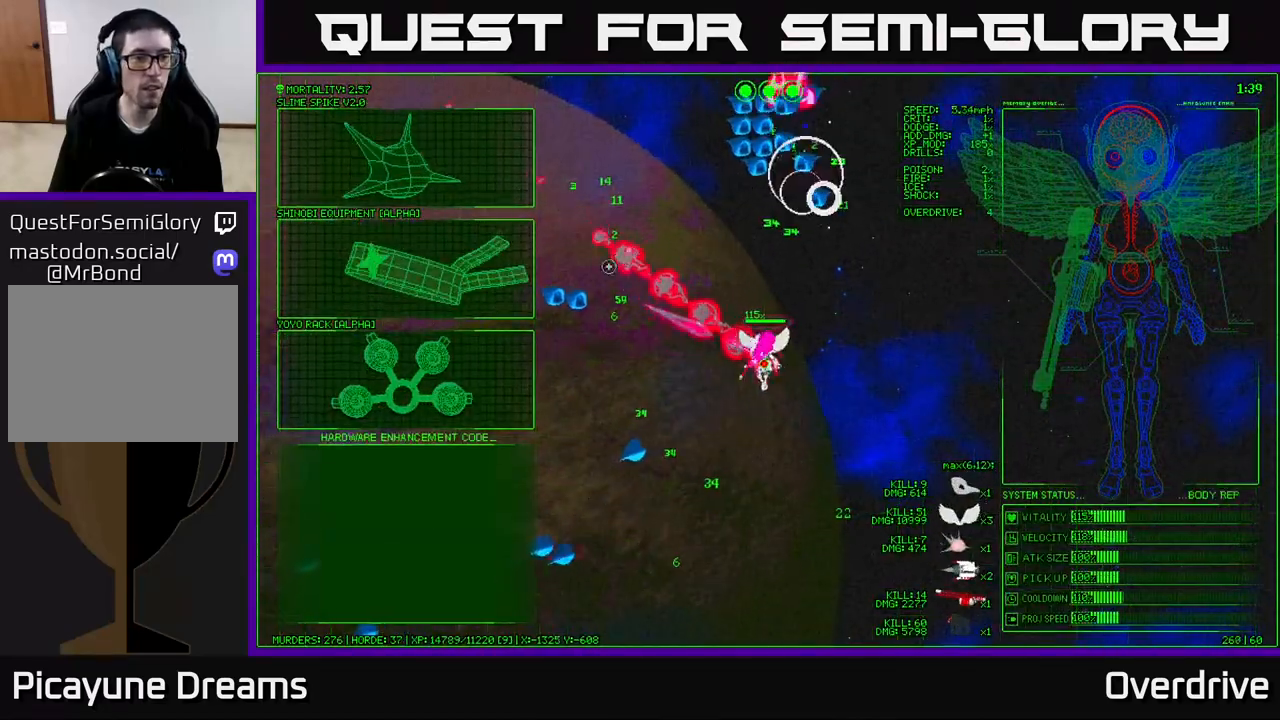
{"buttons": [], "left_stick": "up-left", "right_stick": "center", "events": [[317, "left_stick", "up-left"]]}
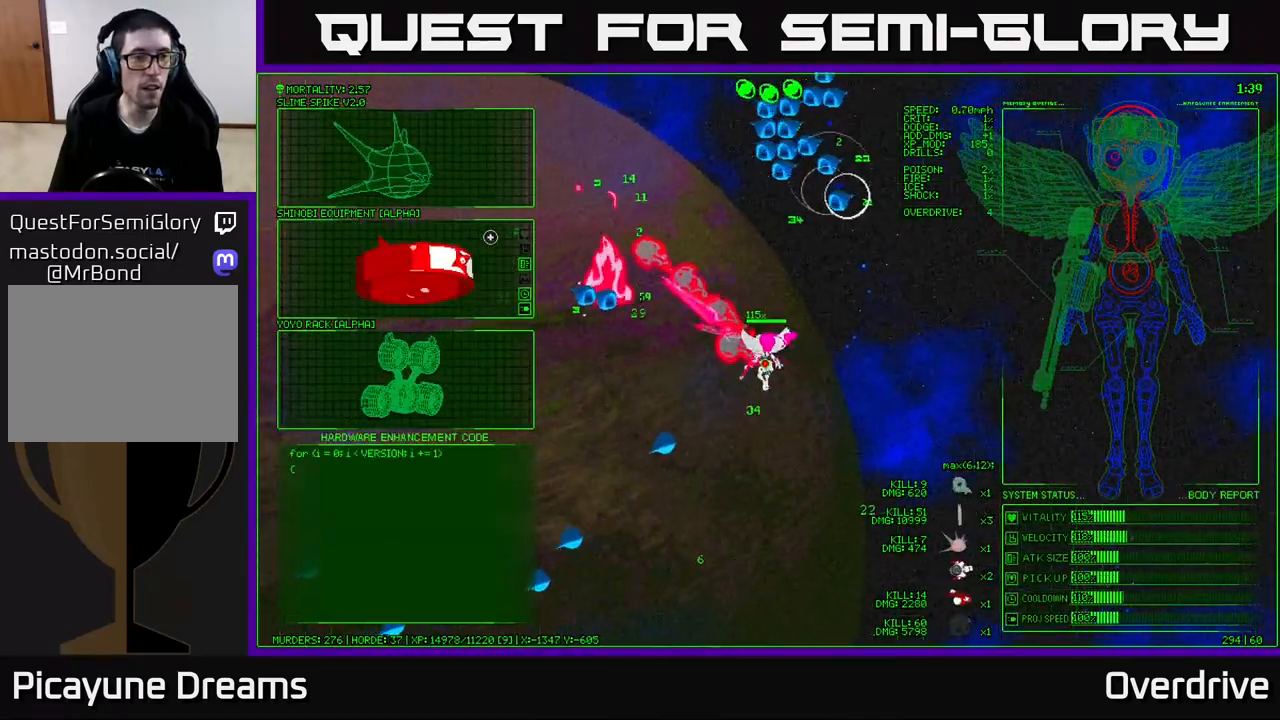
{"buttons": [], "left_stick": "down", "right_stick": "center", "events": [[200, "left_stick", "center"], [250, "left_stick", "down"]]}
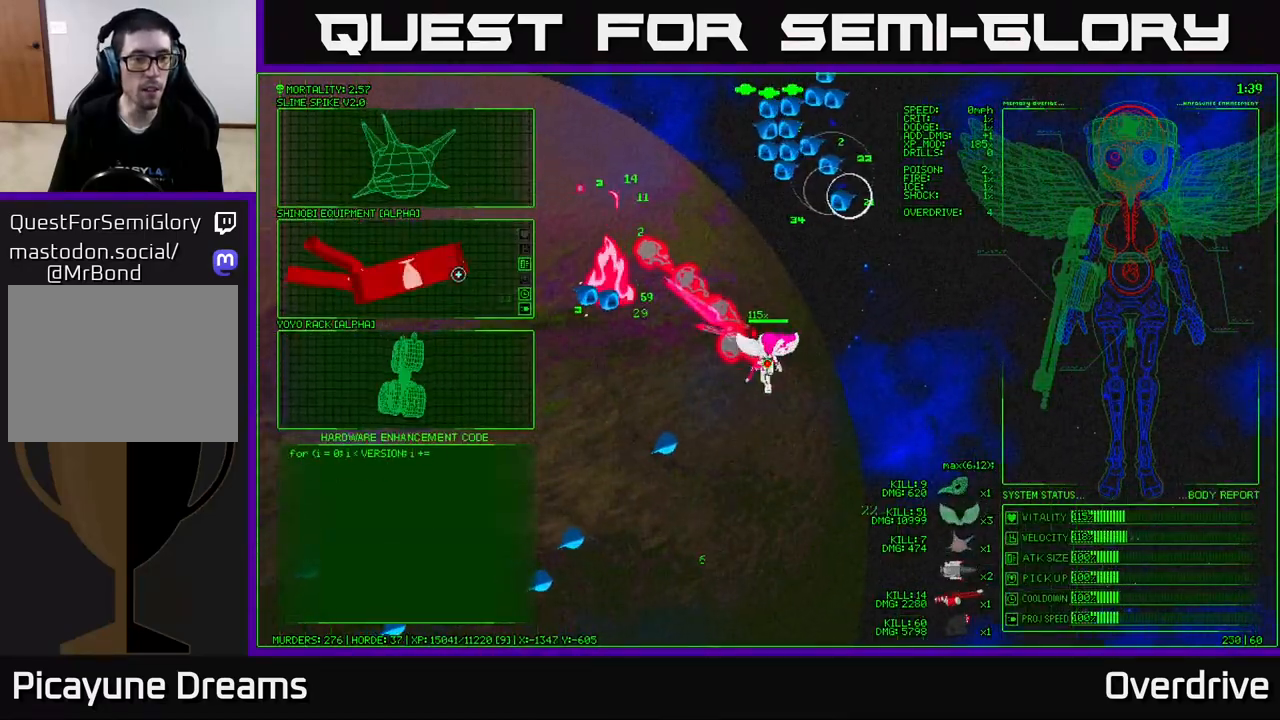
{"buttons": [], "left_stick": "up", "right_stick": "center", "events": [[250, "left_stick", "center"], [350, "left_stick", "up"]]}
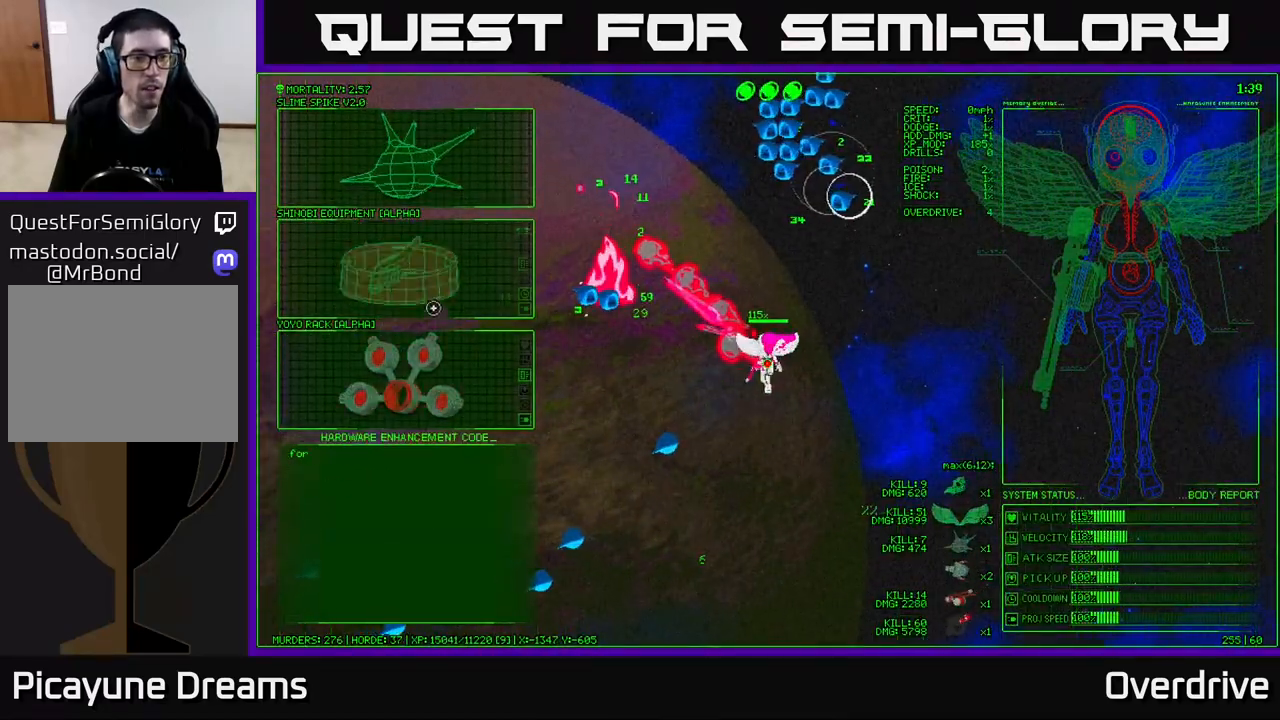
{"buttons": [], "left_stick": "center", "right_stick": "center", "events": [[483, "left_stick", "center"]]}
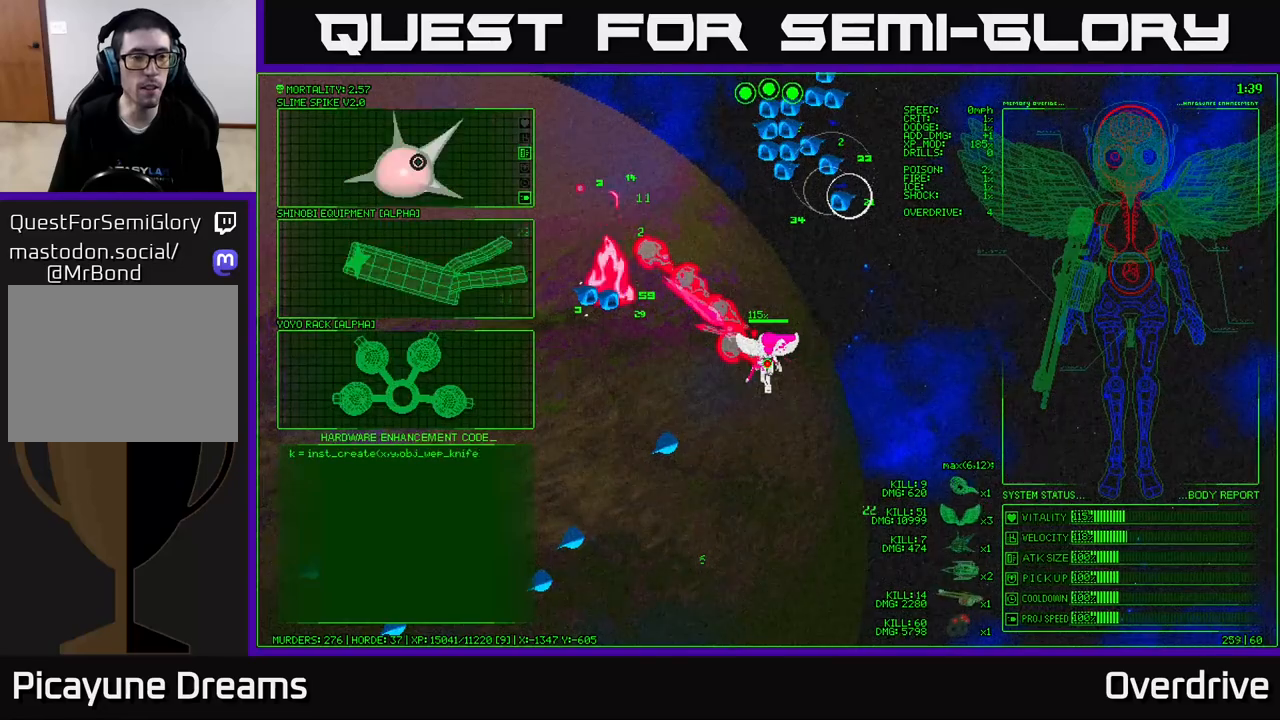
{"buttons": [], "left_stick": "down", "right_stick": "center", "events": [[433, "left_stick", "down"]]}
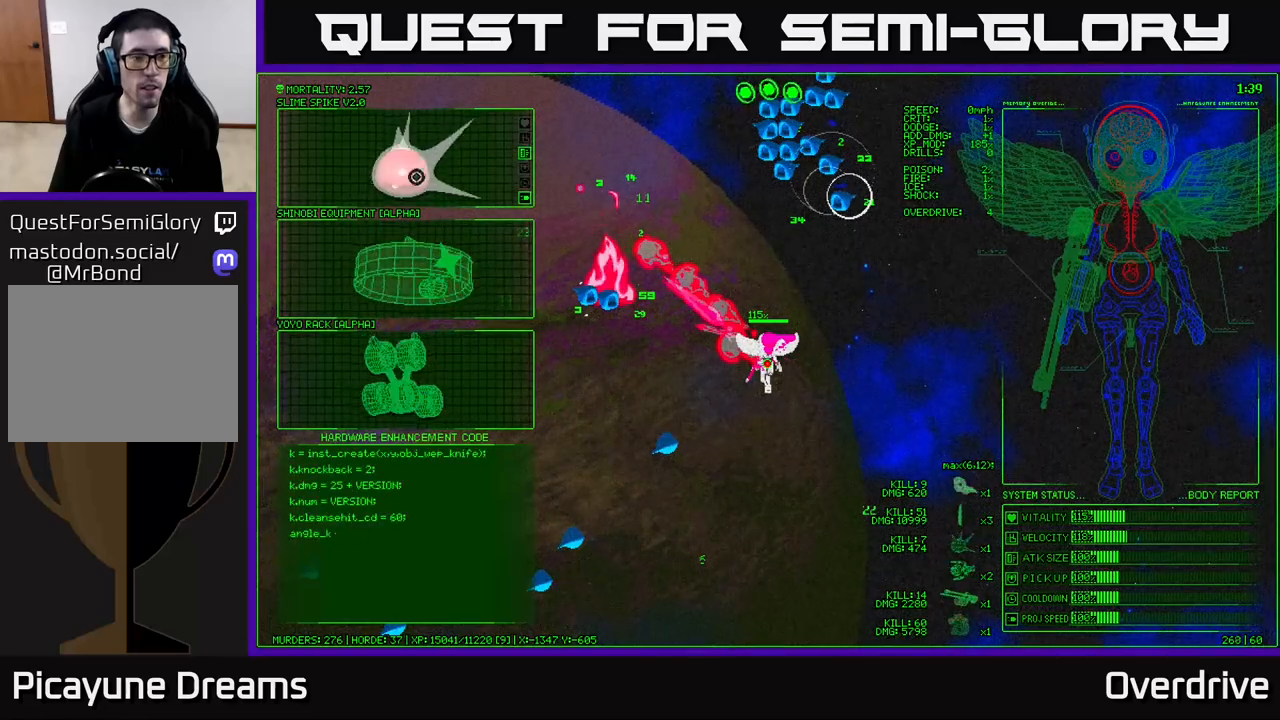
{"buttons": [], "left_stick": "center", "right_stick": "center", "events": [[100, "left_stick", "left"], [150, "left_stick", "up"], [283, "left_stick", "center"], [300, "A", "down"], [400, "A", "up"]]}
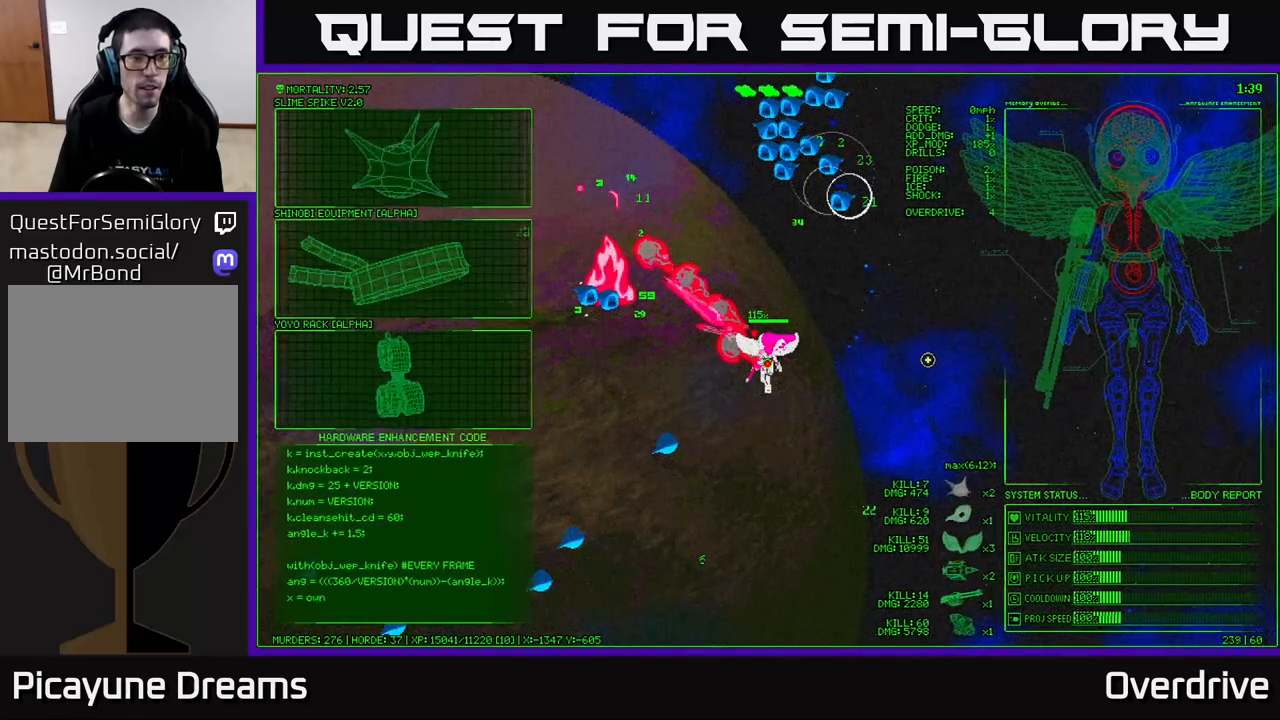
{"buttons": [], "left_stick": "center", "right_stick": "center", "events": []}
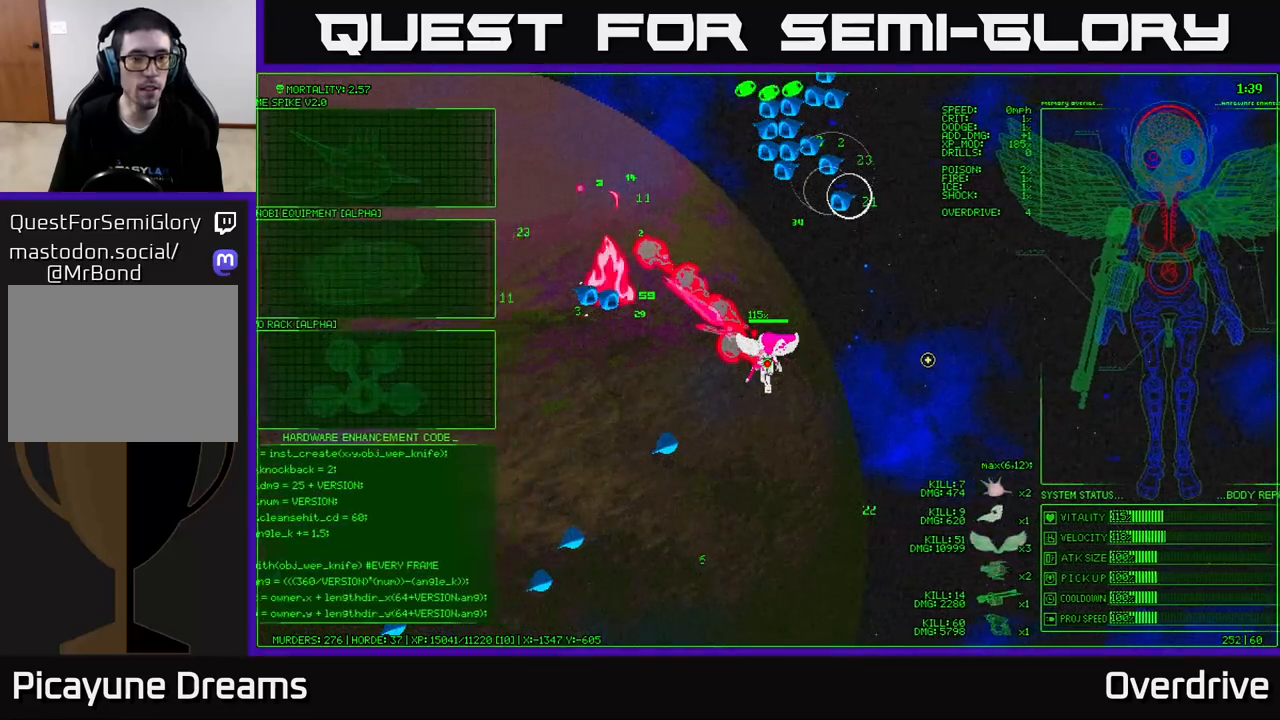
{"buttons": [], "left_stick": "left", "right_stick": "center", "events": [[183, "left_stick", "left"]]}
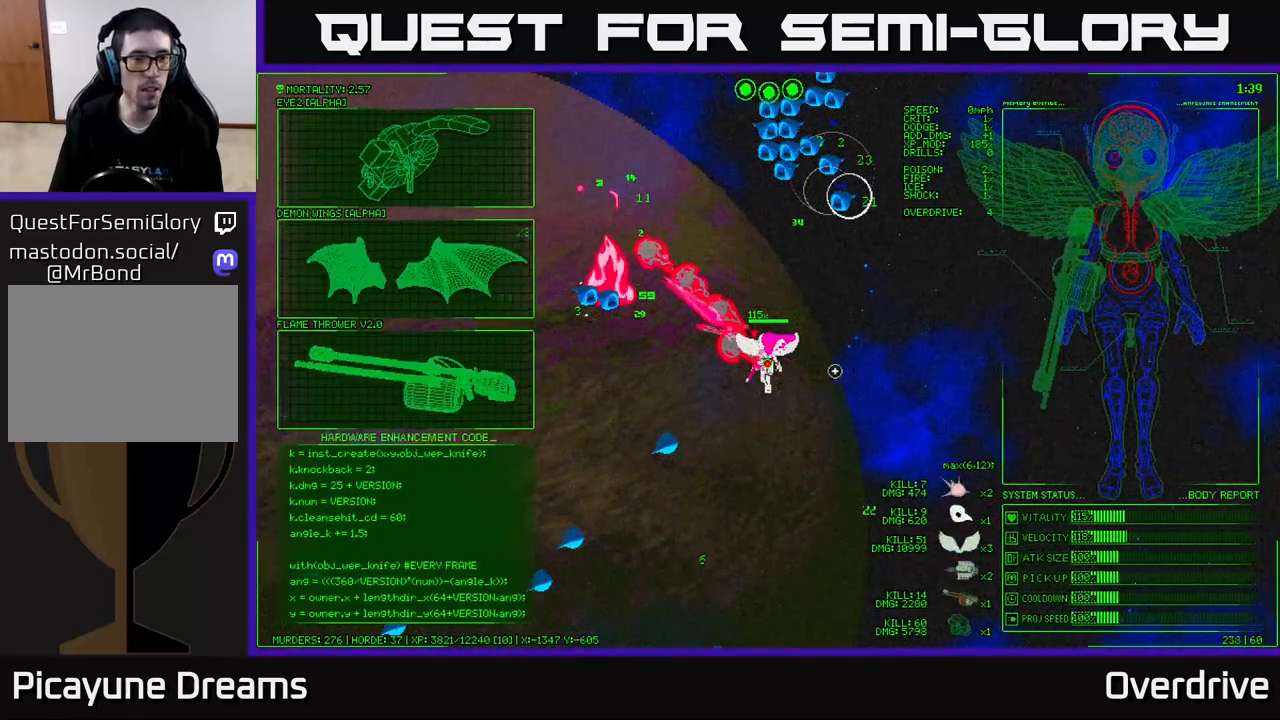
{"buttons": [], "left_stick": "left", "right_stick": "center", "events": []}
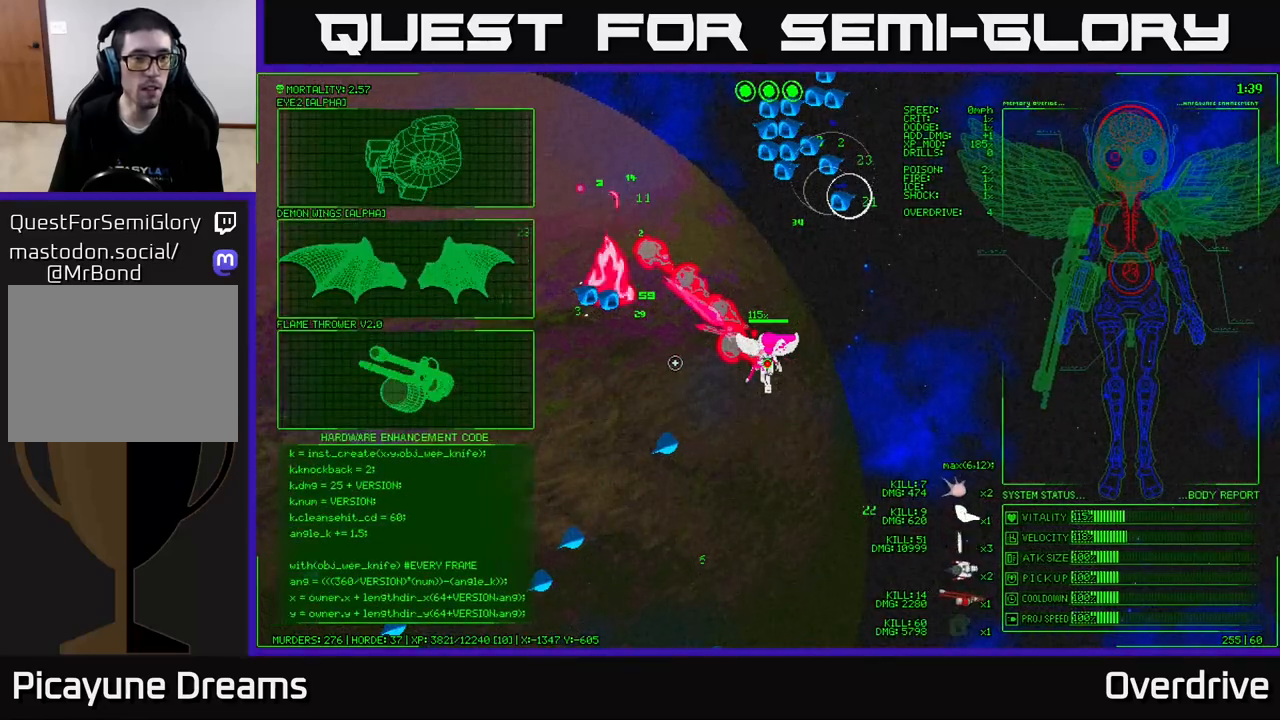
{"buttons": [], "left_stick": "left", "right_stick": "center", "events": []}
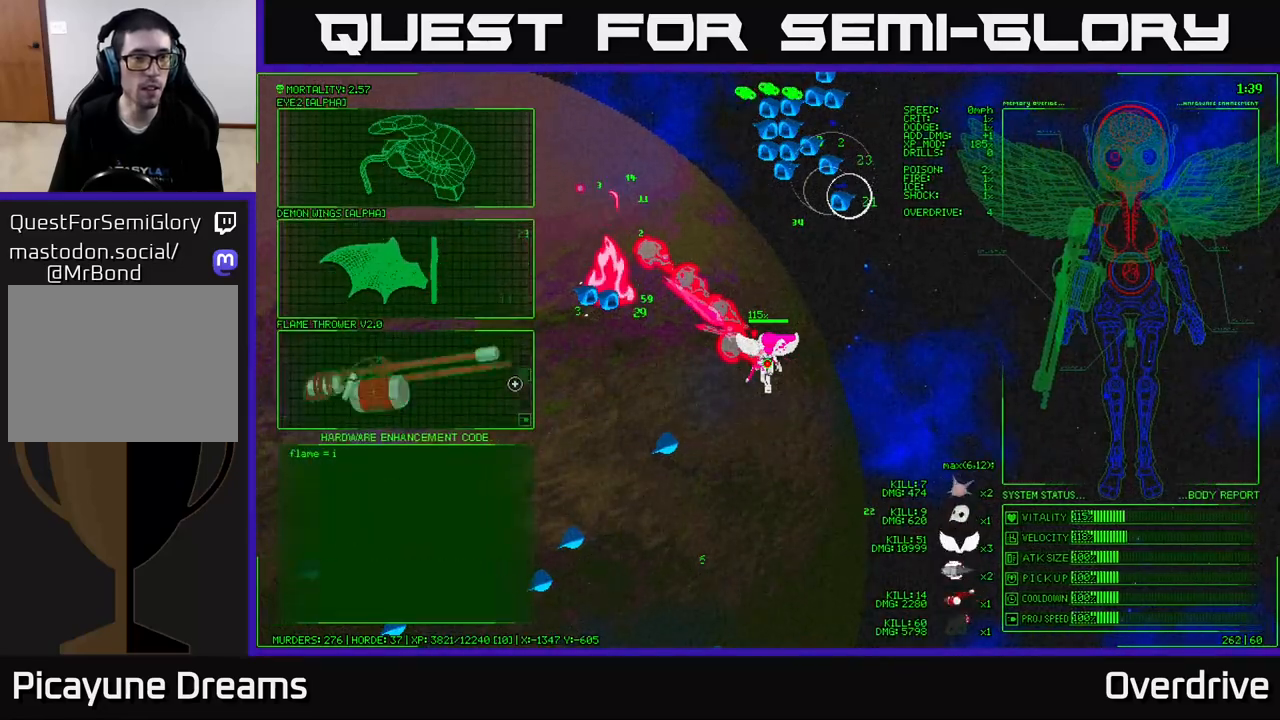
{"buttons": [], "left_stick": "up", "right_stick": "center", "events": [[17, "left_stick", "up-left"], [150, "left_stick", "up"]]}
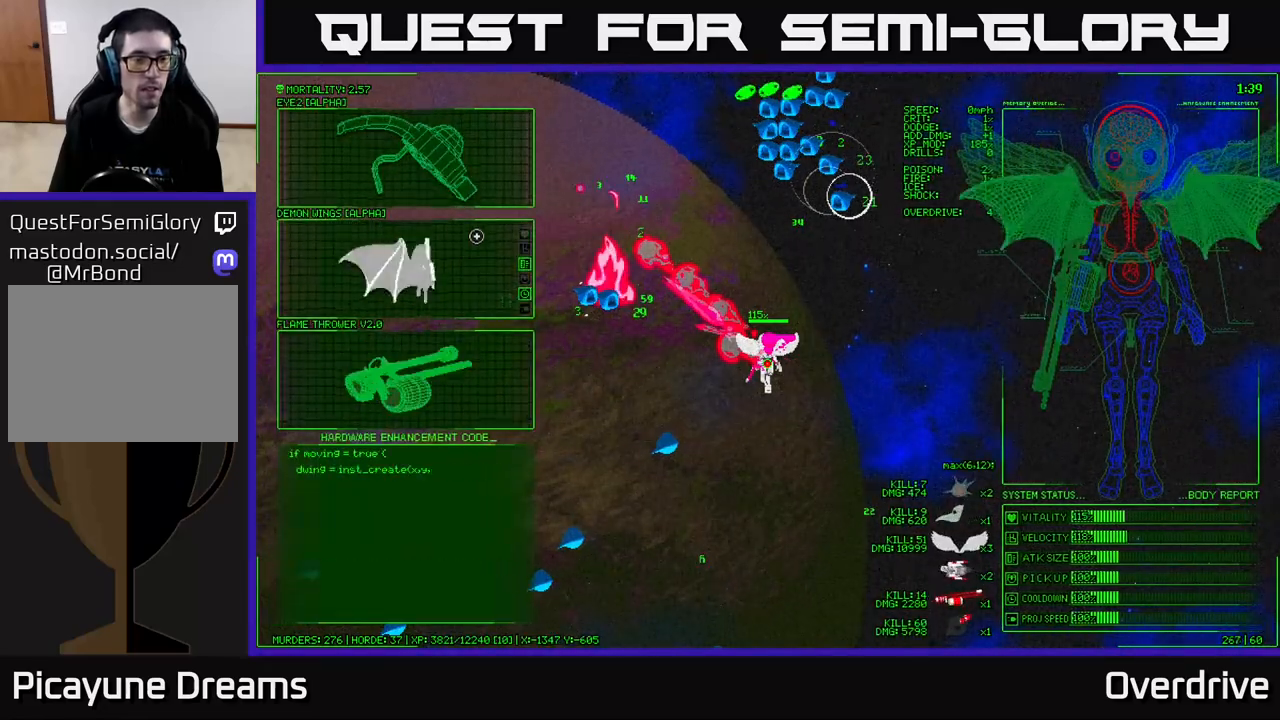
{"buttons": [], "left_stick": "center", "right_stick": "center", "events": [[250, "A", "down"], [267, "left_stick", "center"], [367, "A", "up"]]}